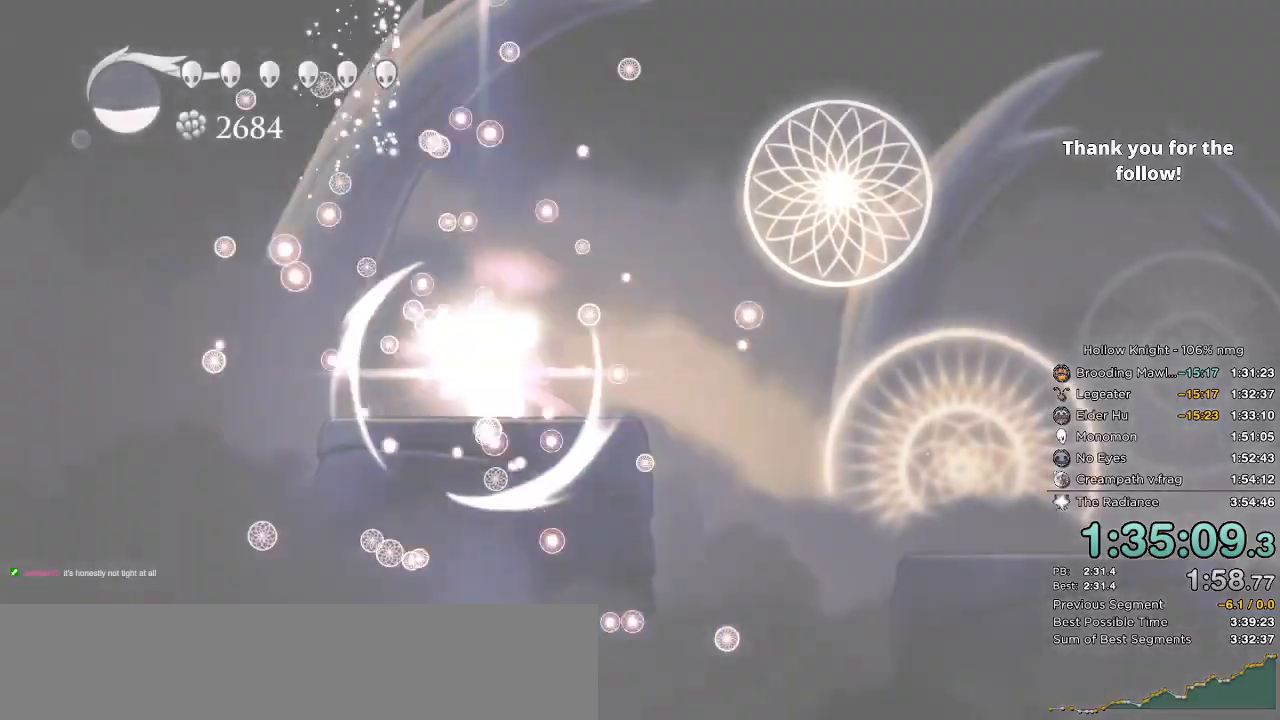
Gameplay with keyboard; each line is a JSON object with the keys held at the frame after it. "events" lists presses ("down") and releases ("up") of "cast", "cdash", "dash", "dnail", "down", "escape", "focus", "inv", "jump", "left", "nail", "return", "right" and "up" between this image and that frame as [ms after this image, input, new state], when the widget could be followed in between. No other keys are recorded. Mouse input is not recorded. Key names are as the overlay labels them; some are game actions (e.g. jump) rather than physical keys.
{"keys": ["dash", "left", "nail"], "events": [[67, "right", "down"], [367, "down", "down"], [384, "right", "up"], [434, "left", "down"], [467, "down", "up"], [484, "dash", "down"]]}
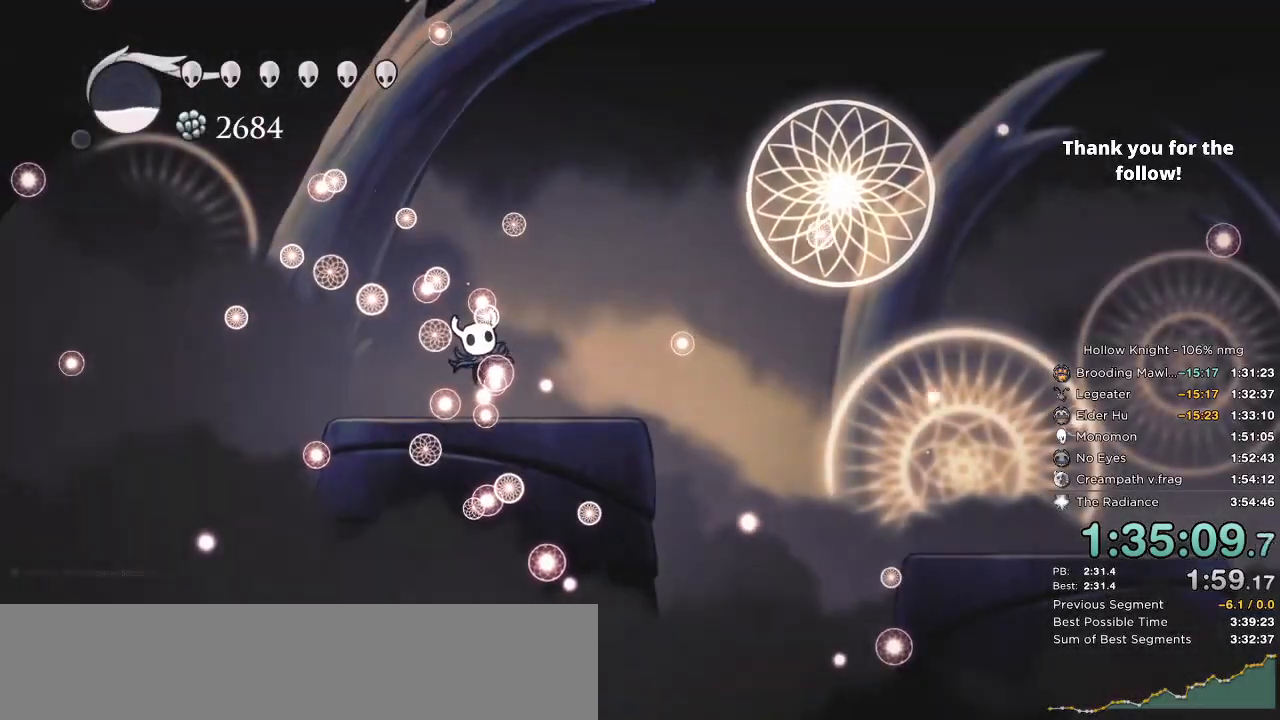
{"keys": ["nail", "right"], "events": [[17, "right", "down"], [34, "left", "up"], [34, "nail", "up"], [117, "dash", "up"], [117, "down", "down"], [150, "nail", "down"], [167, "left", "down"], [167, "right", "up"], [217, "down", "up"], [284, "right", "down"], [300, "left", "up"]]}
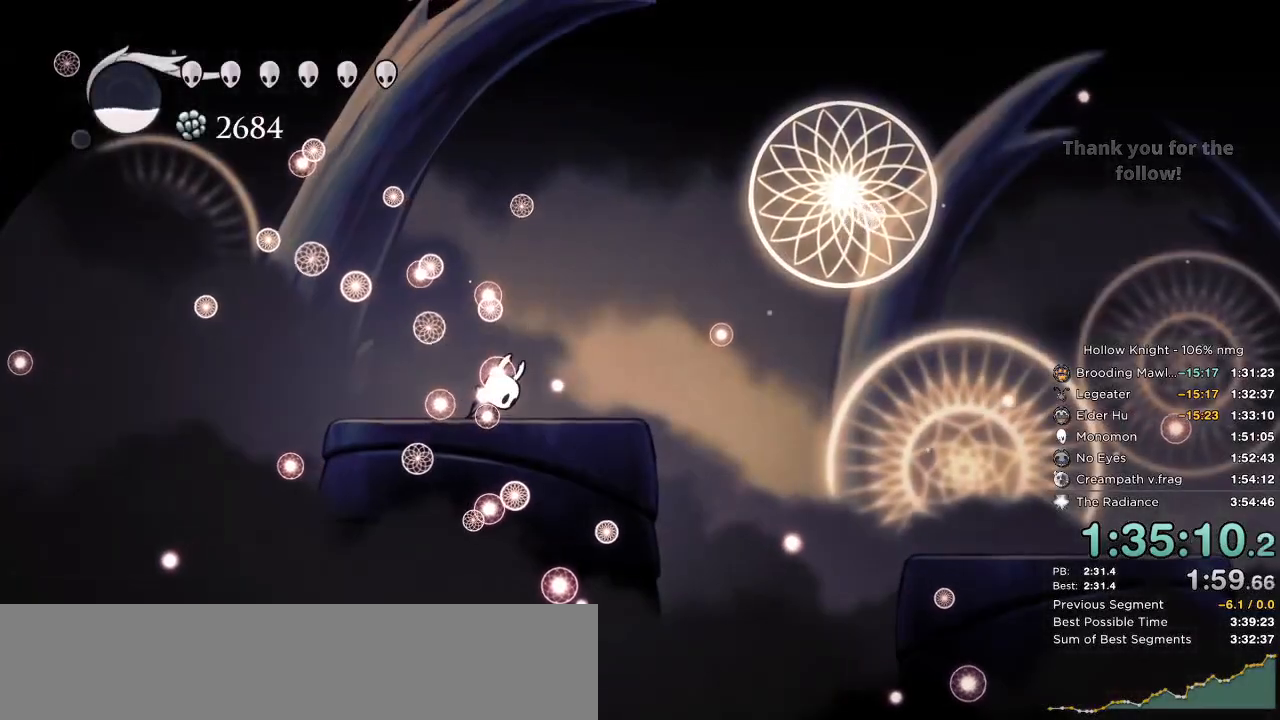
{"keys": ["nail", "right"], "events": [[384, "dash", "down"], [484, "dash", "up"]]}
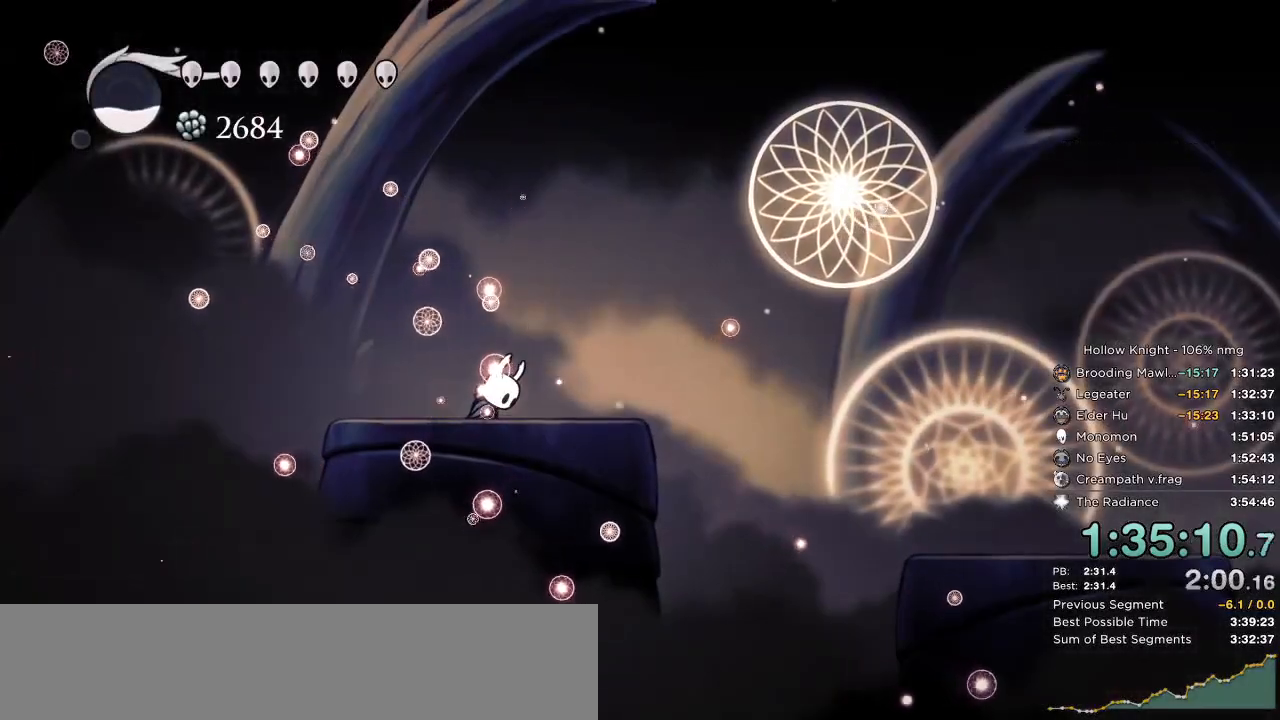
{"keys": ["dash", "nail", "right"], "events": [[117, "dash", "down"], [200, "dash", "up"], [300, "dash", "down"], [350, "dash", "up"], [450, "dash", "down"]]}
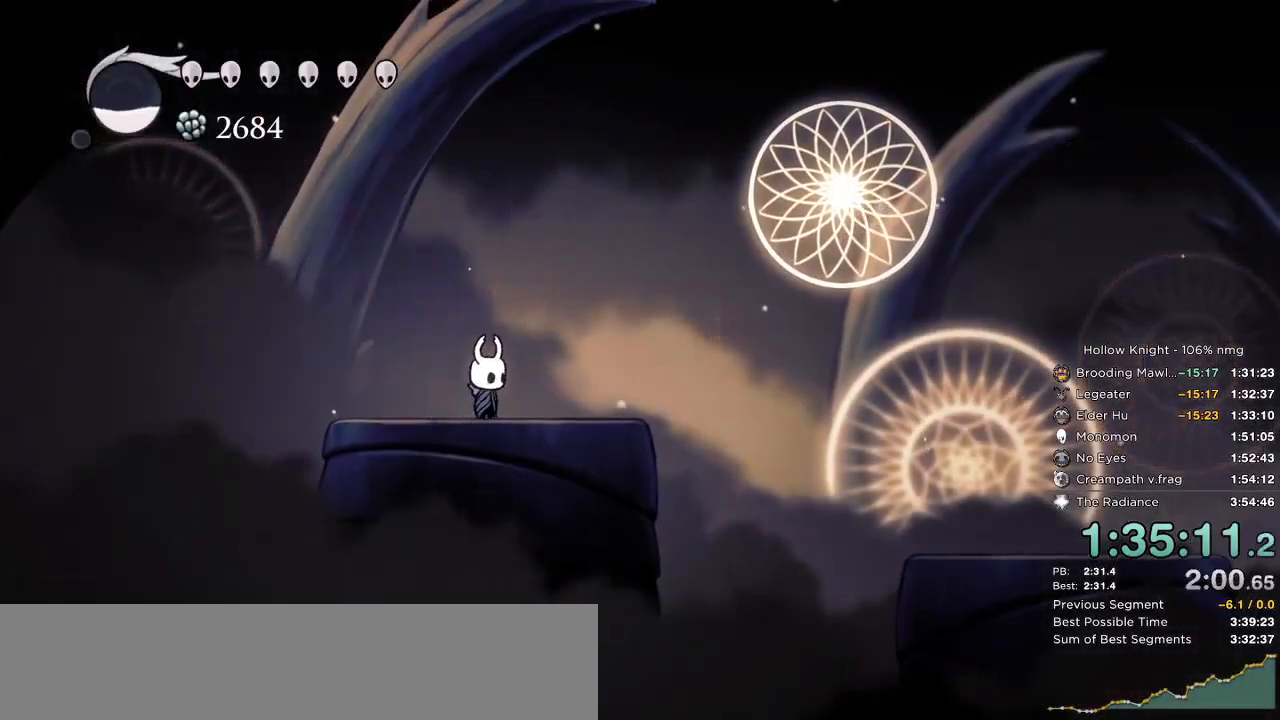
{"keys": ["nail", "right"], "events": [[17, "dash", "up"], [100, "dash", "down"], [184, "dash", "up"], [250, "dash", "down"], [334, "dash", "up"]]}
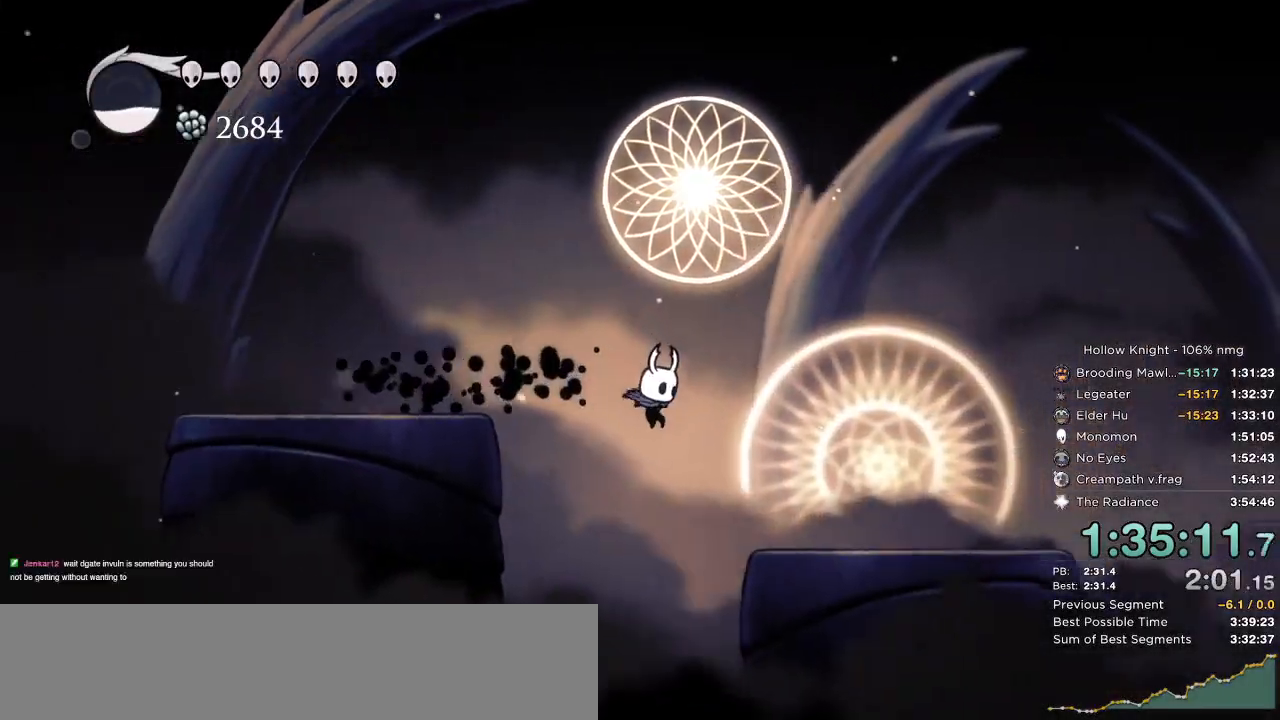
{"keys": ["nail", "right"], "events": [[100, "dash", "down"], [284, "dash", "up"]]}
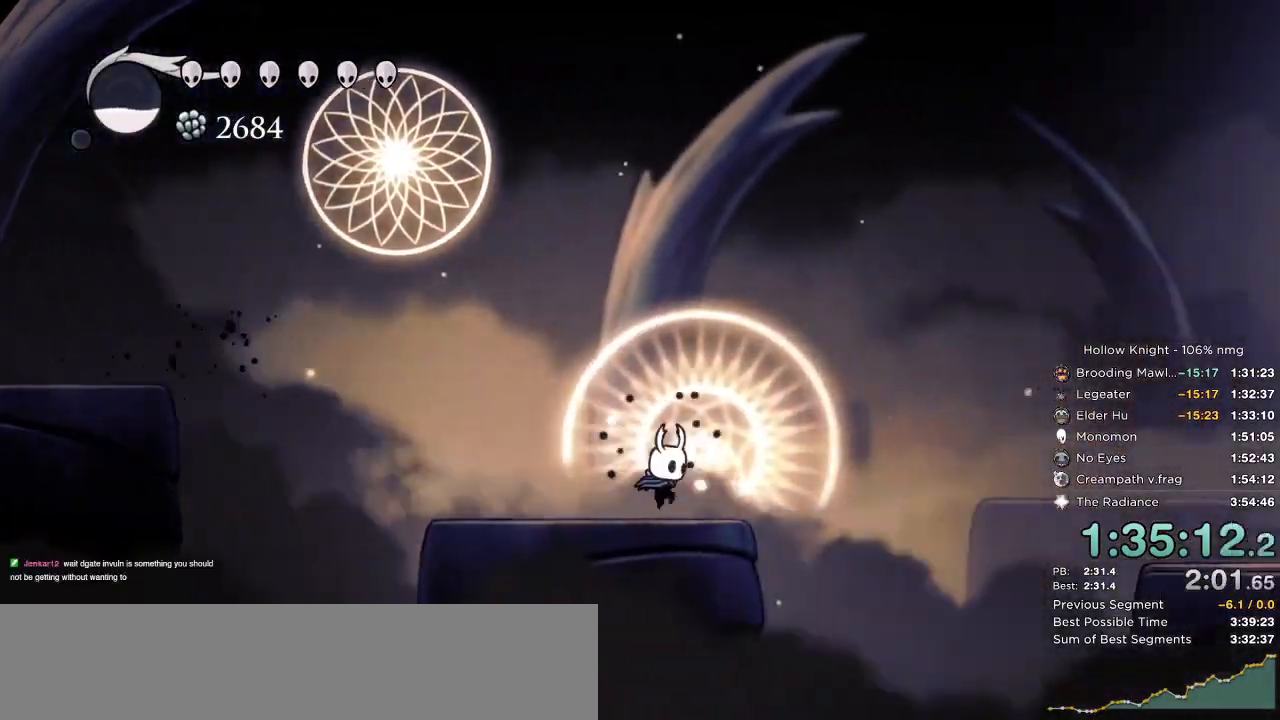
{"keys": ["dash", "nail", "right"], "events": [[67, "jump", "down"], [217, "jump", "up"], [400, "dash", "down"]]}
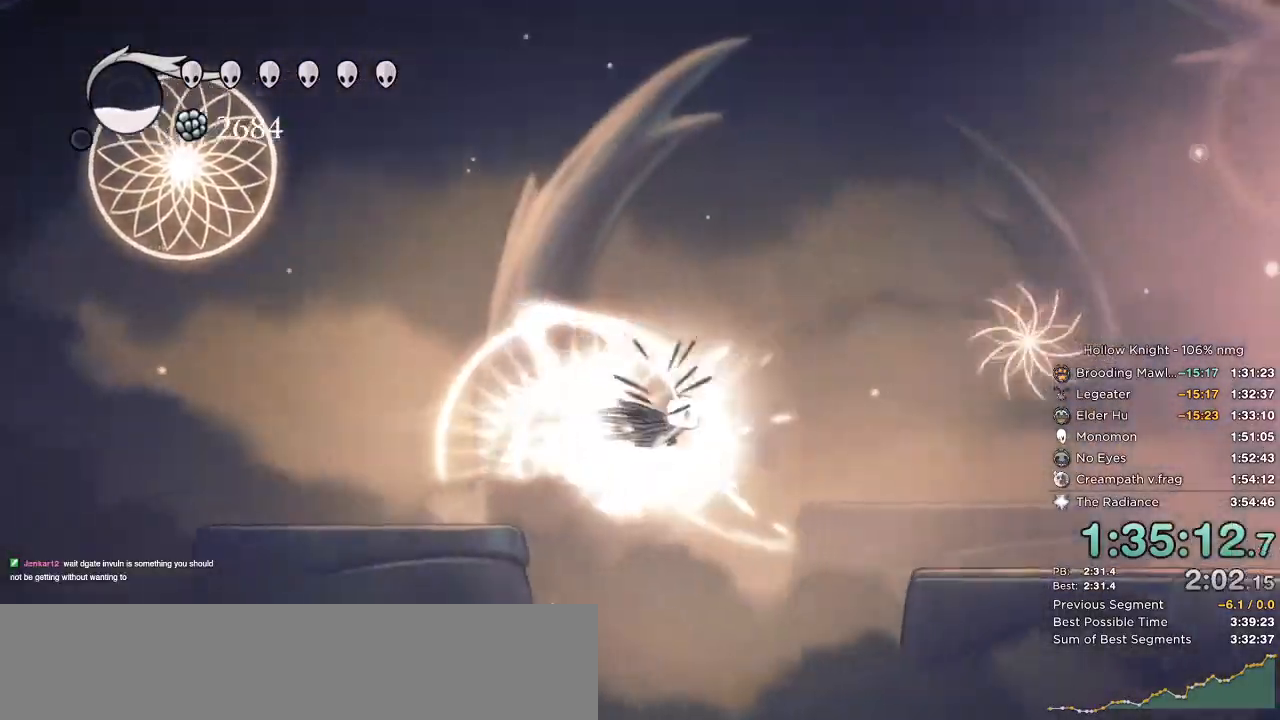
{"keys": ["down", "nail", "right"], "events": [[67, "dash", "up"], [284, "down", "down"]]}
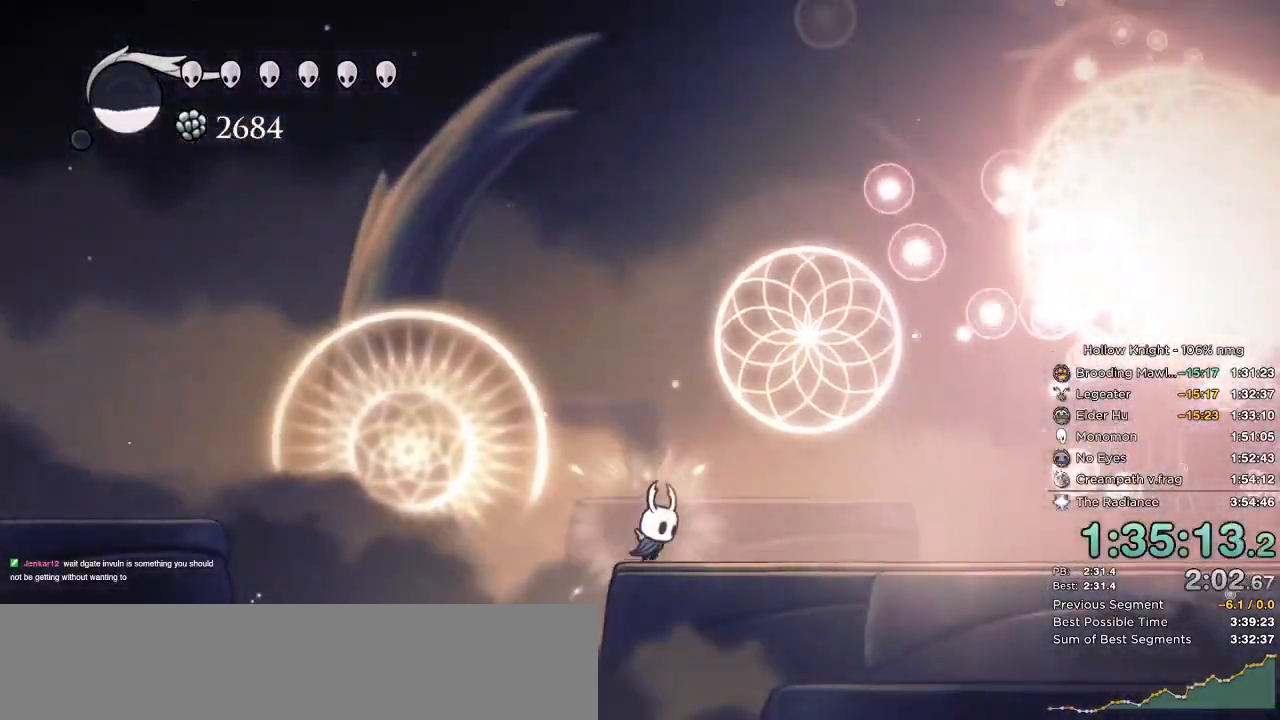
{"keys": ["down", "right"], "events": [[484, "nail", "up"]]}
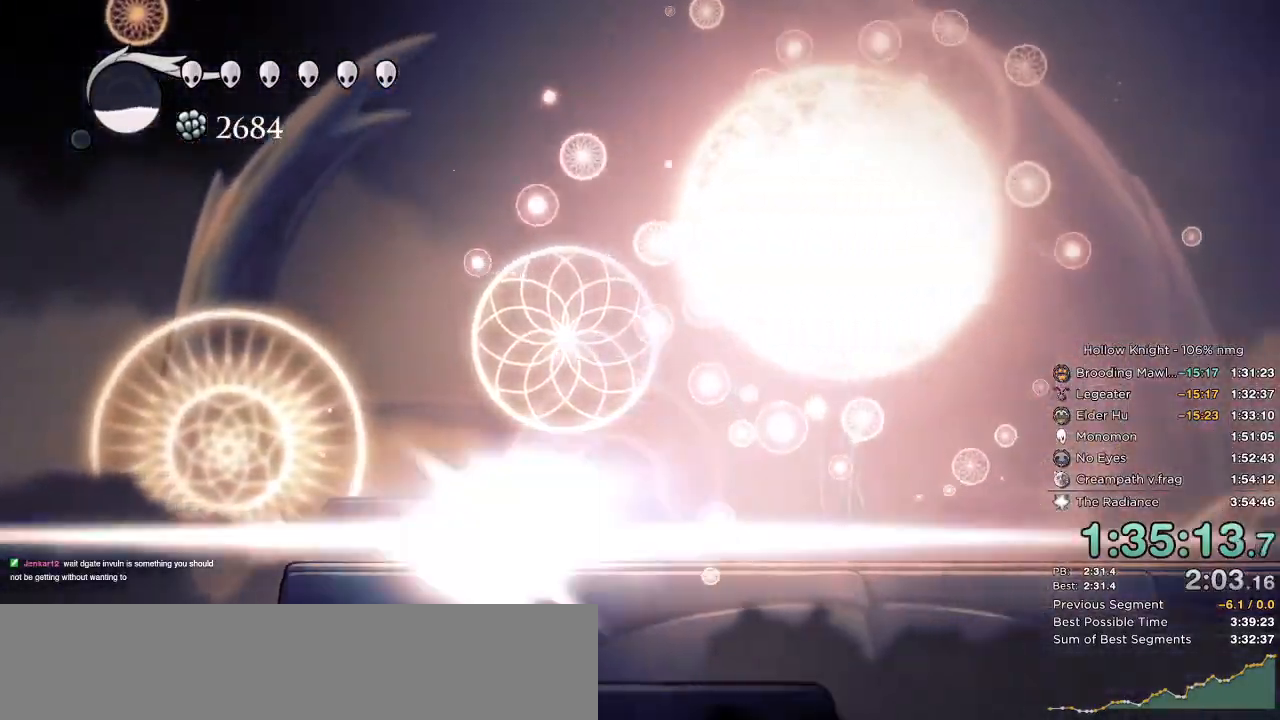
{"keys": ["left", "nail", "right"], "events": [[100, "left", "down"], [100, "nail", "down"], [150, "right", "up"], [167, "nail", "up"], [217, "right", "down"], [234, "left", "up"], [250, "down", "up"], [267, "nail", "down"], [350, "nail", "up"], [484, "nail", "down"], [500, "left", "down"]]}
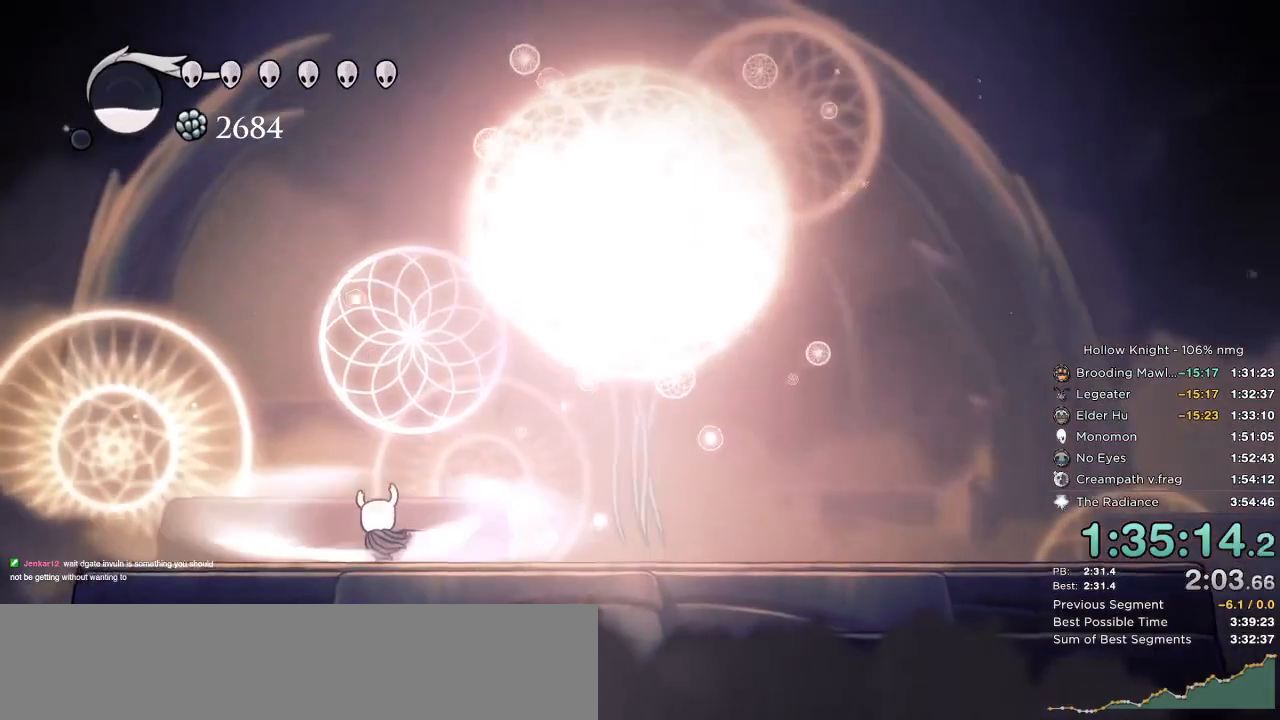
{"keys": ["left", "nail", "right"], "events": [[34, "right", "up"], [50, "nail", "up"], [100, "left", "up"], [117, "right", "down"], [150, "nail", "down"], [234, "nail", "up"], [317, "nail", "down"], [350, "left", "down"], [384, "right", "up"], [400, "nail", "up"], [484, "right", "down"], [500, "nail", "down"]]}
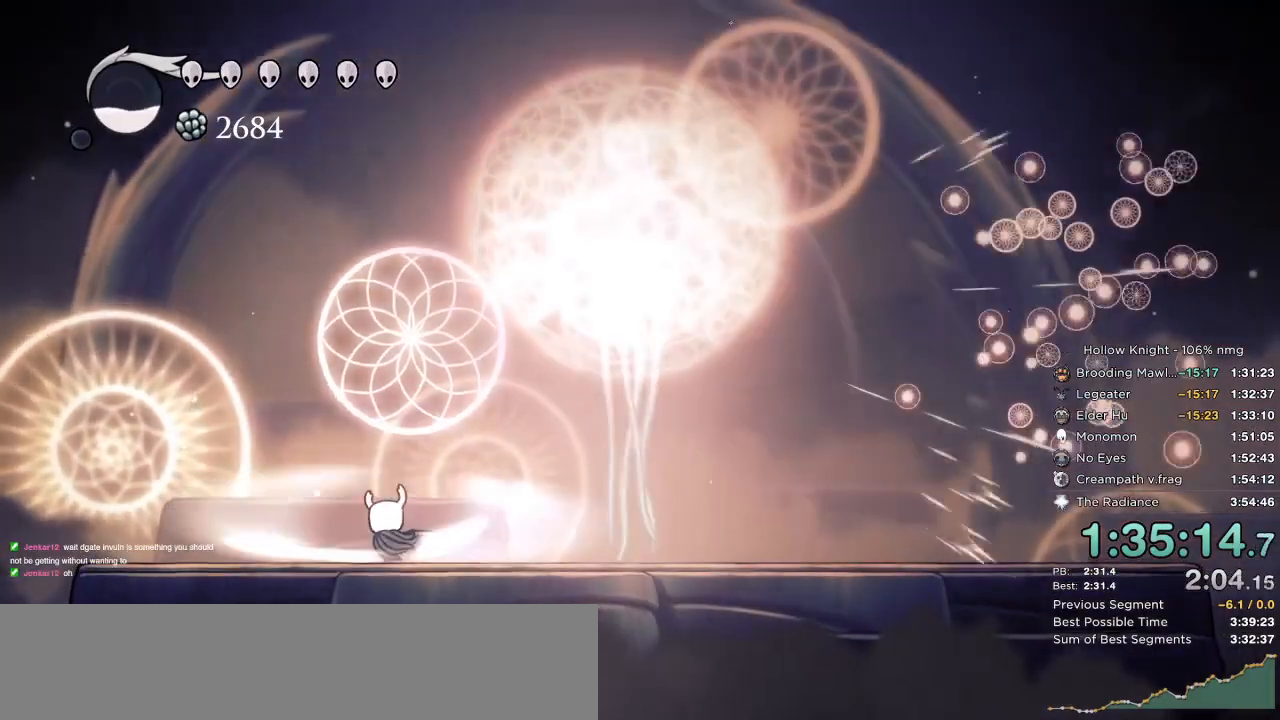
{"keys": ["nail", "right"], "events": [[17, "left", "up"], [84, "nail", "up"], [150, "nail", "down"], [234, "left", "down"], [234, "nail", "up"], [267, "right", "up"], [334, "nail", "down"], [384, "right", "down"], [400, "nail", "up"], [417, "left", "up"], [500, "nail", "down"]]}
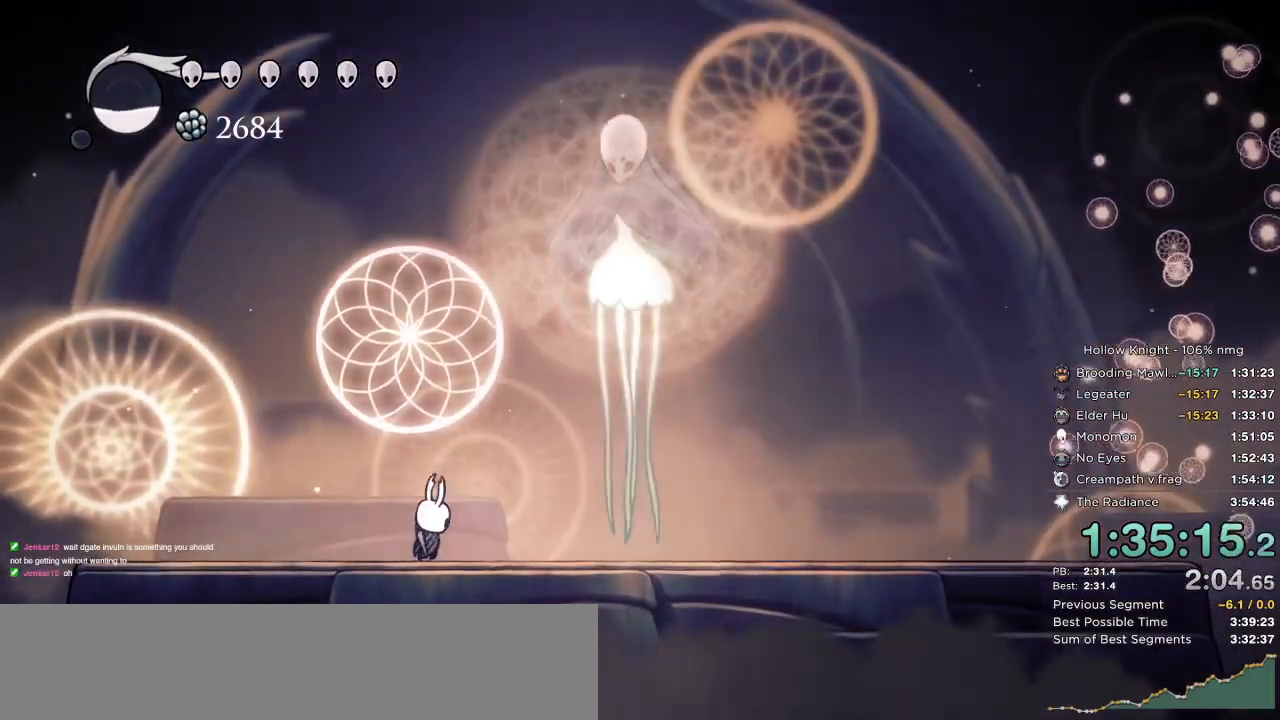
{"keys": ["right"], "events": [[84, "nail", "up"], [334, "nail", "down"], [450, "nail", "up"]]}
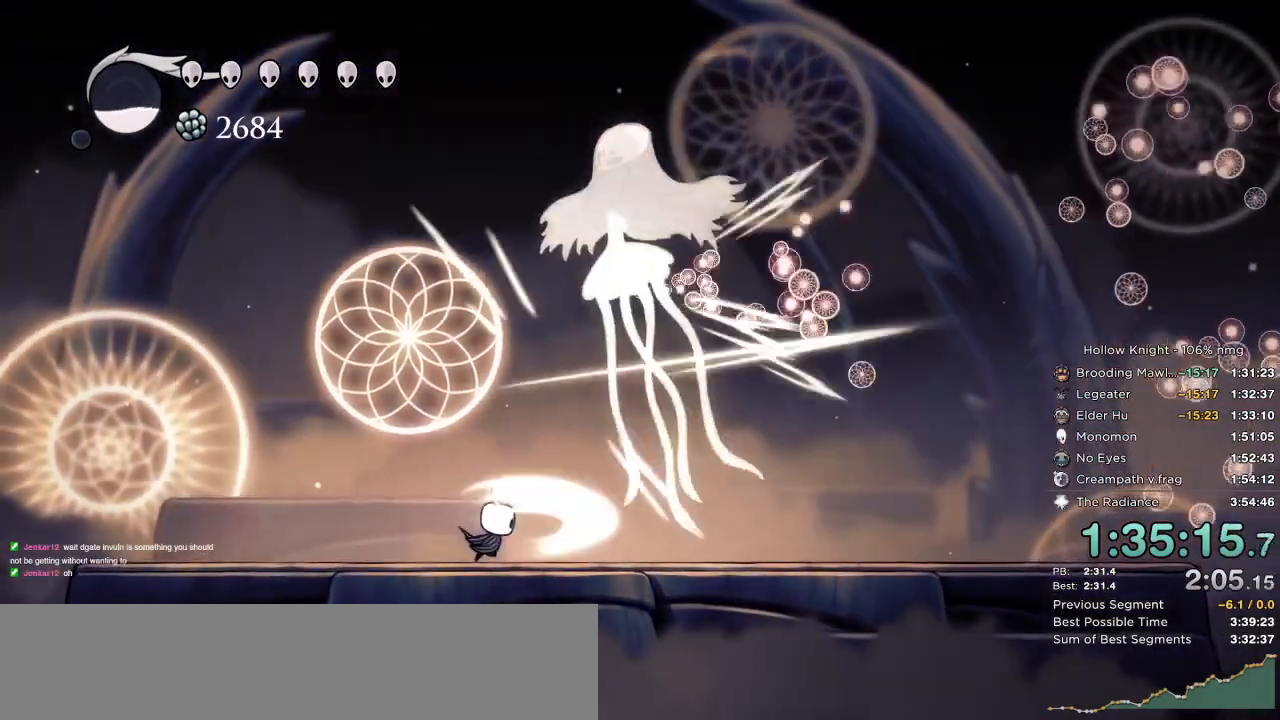
{"keys": [], "events": [[267, "nail", "down"], [300, "right", "up"], [384, "nail", "up"]]}
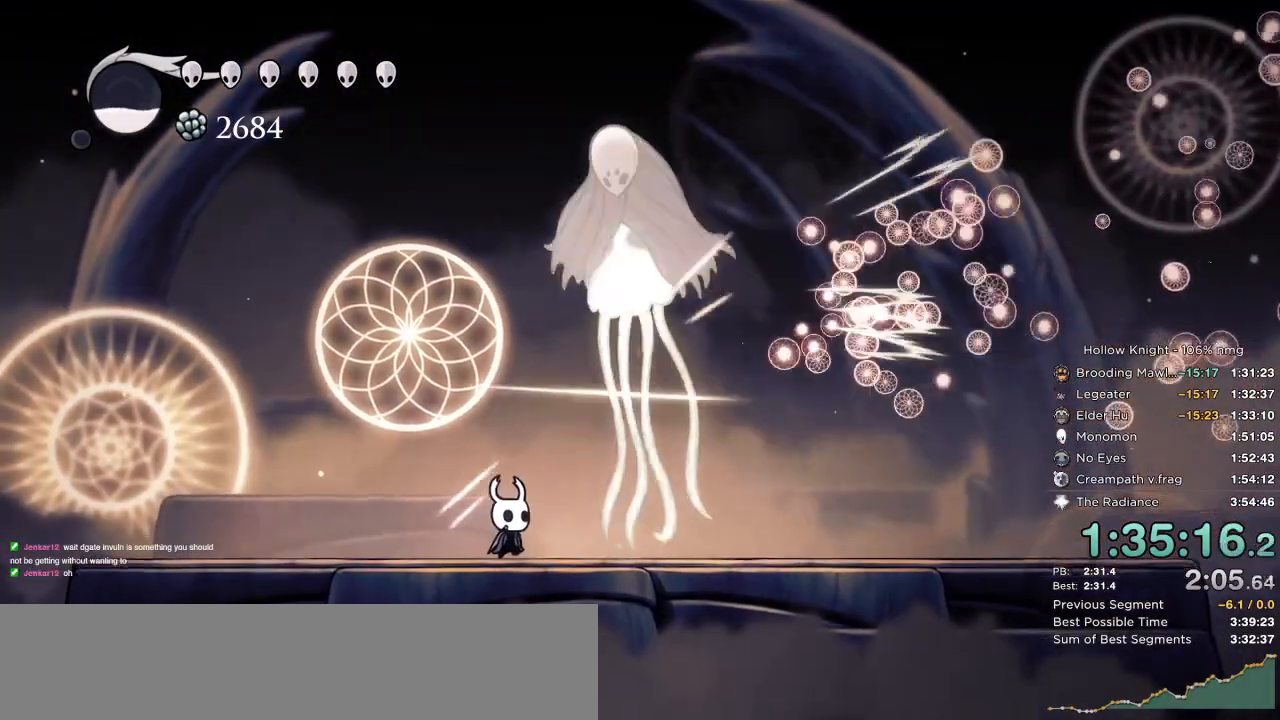
{"keys": ["right"], "events": [[167, "nail", "down"], [250, "nail", "up"], [334, "right", "down"]]}
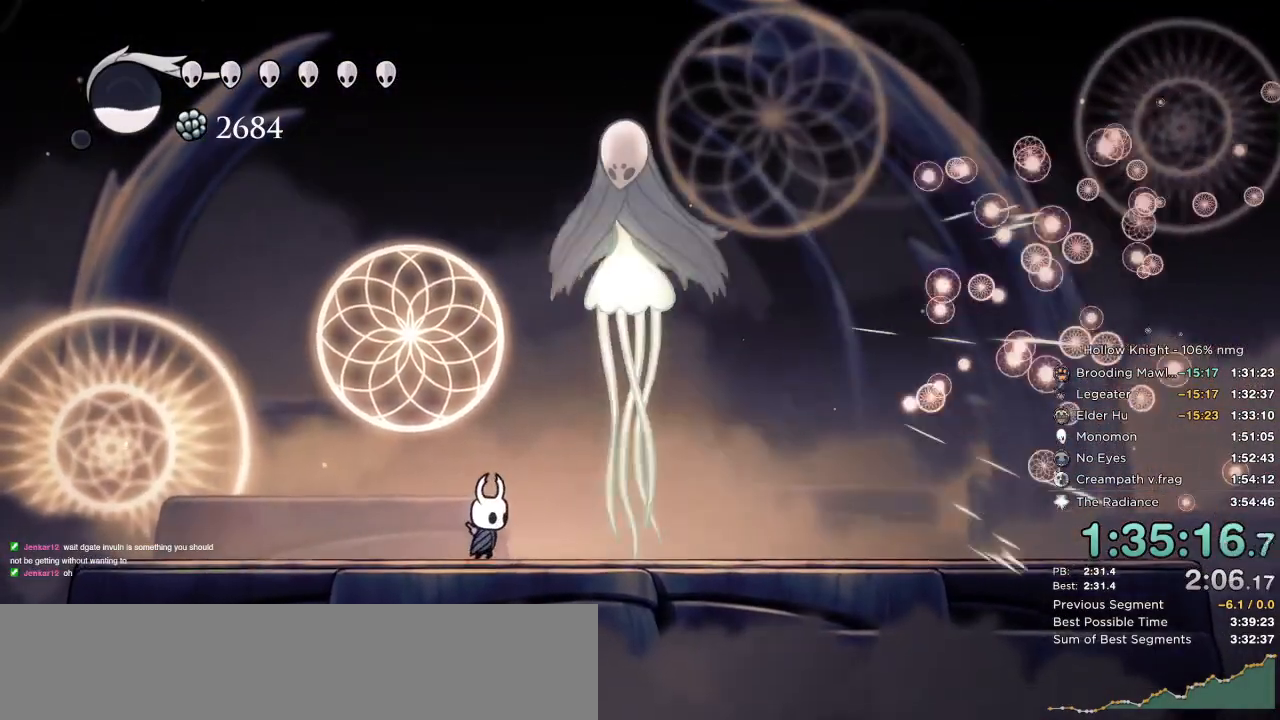
{"keys": ["nail"], "events": [[100, "nail", "down"], [100, "right", "up"], [184, "nail", "up"], [500, "nail", "down"]]}
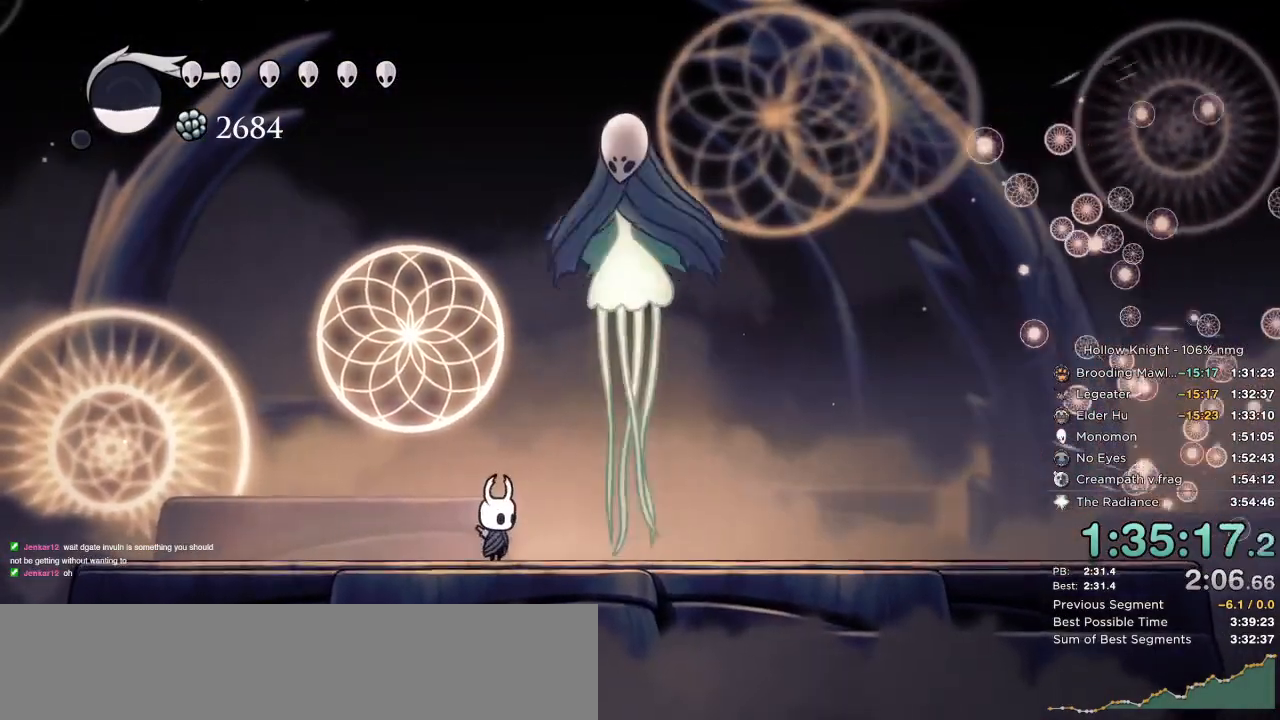
{"keys": ["right"], "events": [[100, "nail", "up"], [300, "right", "down"], [417, "nail", "down"], [500, "nail", "up"]]}